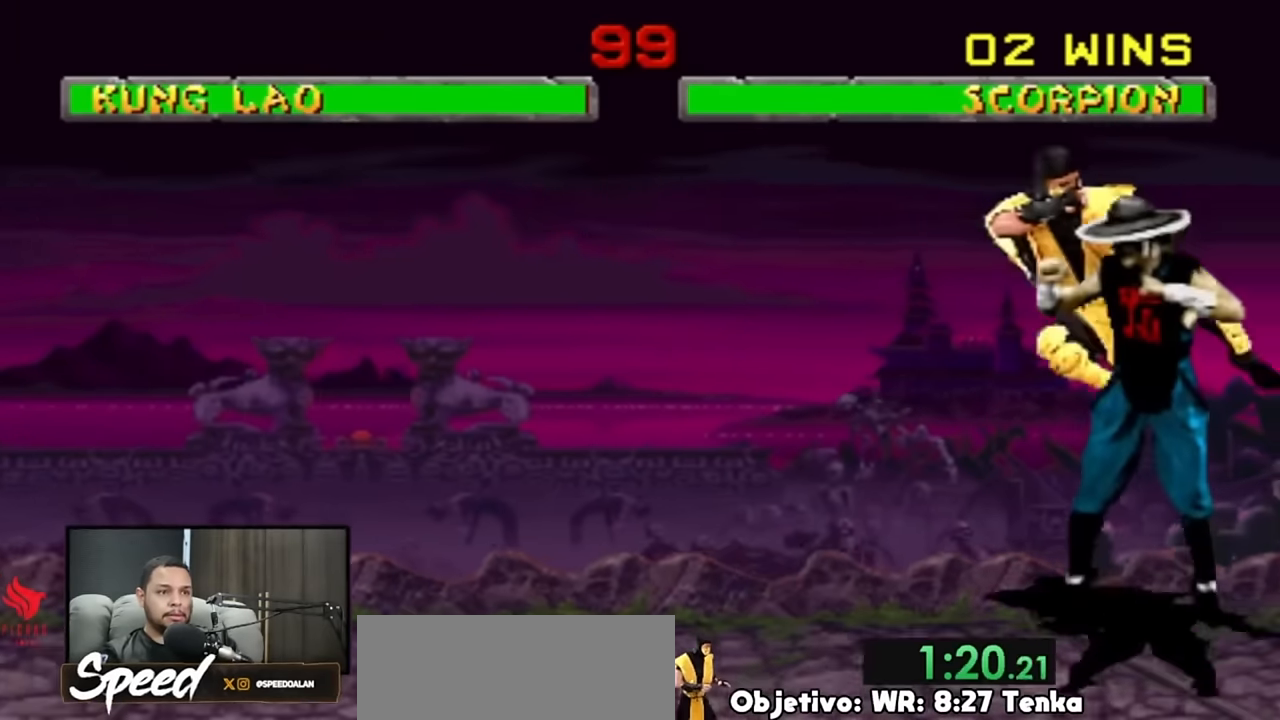
Gameplay with a controller (PlayStation layout); each line is a JSON object with the inputs held at the frame after it (dt_ms = milliseconds from this image to that frame). "events" lists button and stick changes between this image and that frame as [ms after this image, input, new state], when the widget could be followed in between. Not read: L1 L2 L3 R3 SELECT START keyboard_mouse.
{"dt_ms": 500, "buttons": ["DPAD_LEFT"], "events": [[383, "DPAD_LEFT", "down"]]}
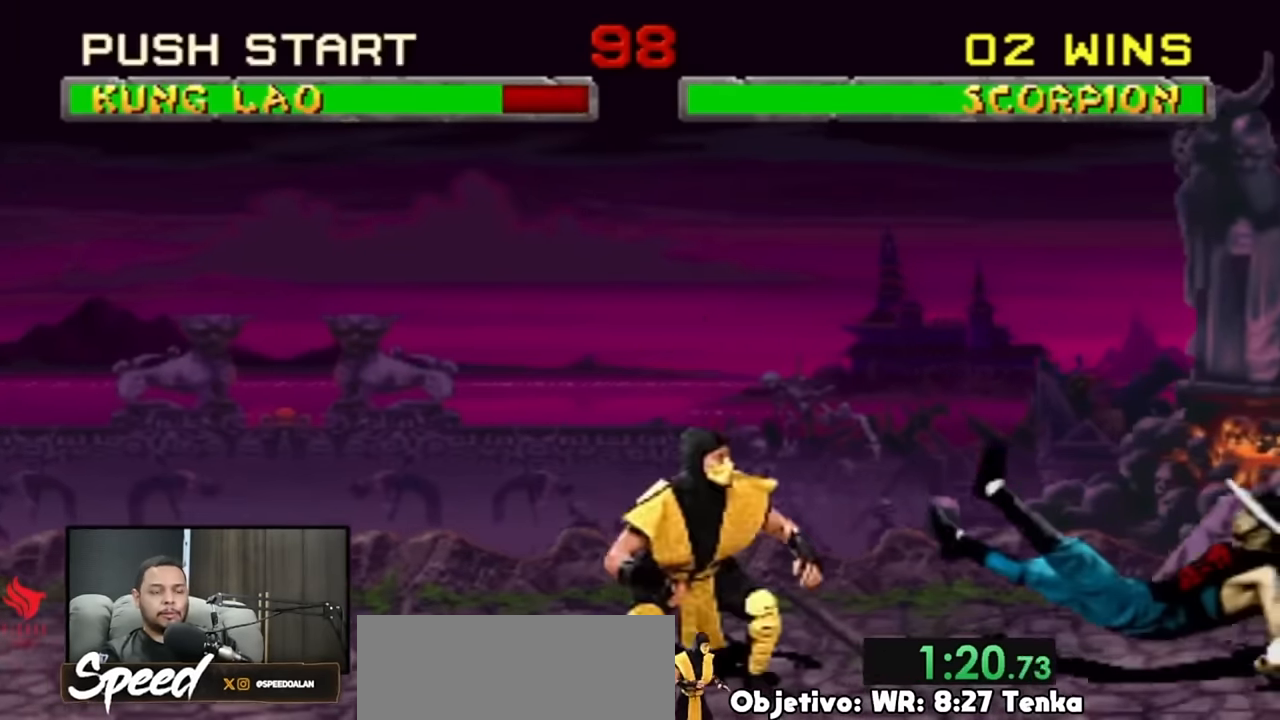
{"dt_ms": 500, "buttons": ["DPAD_LEFT"], "events": [[50, "DPAD_UP", "down"], [316, "DPAD_UP", "up"]]}
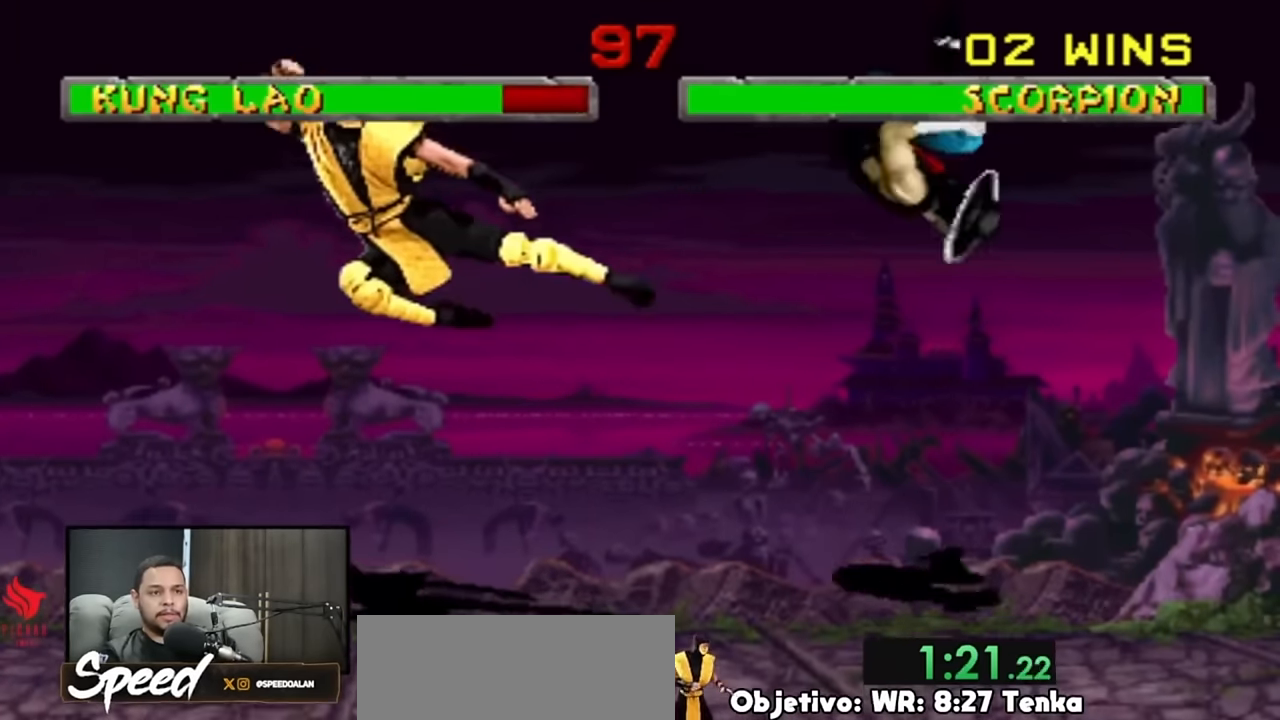
{"dt_ms": 500, "buttons": [], "events": [[116, "DPAD_LEFT", "up"], [350, "DPAD_RIGHT", "down"], [416, "DPAD_RIGHT", "up"]]}
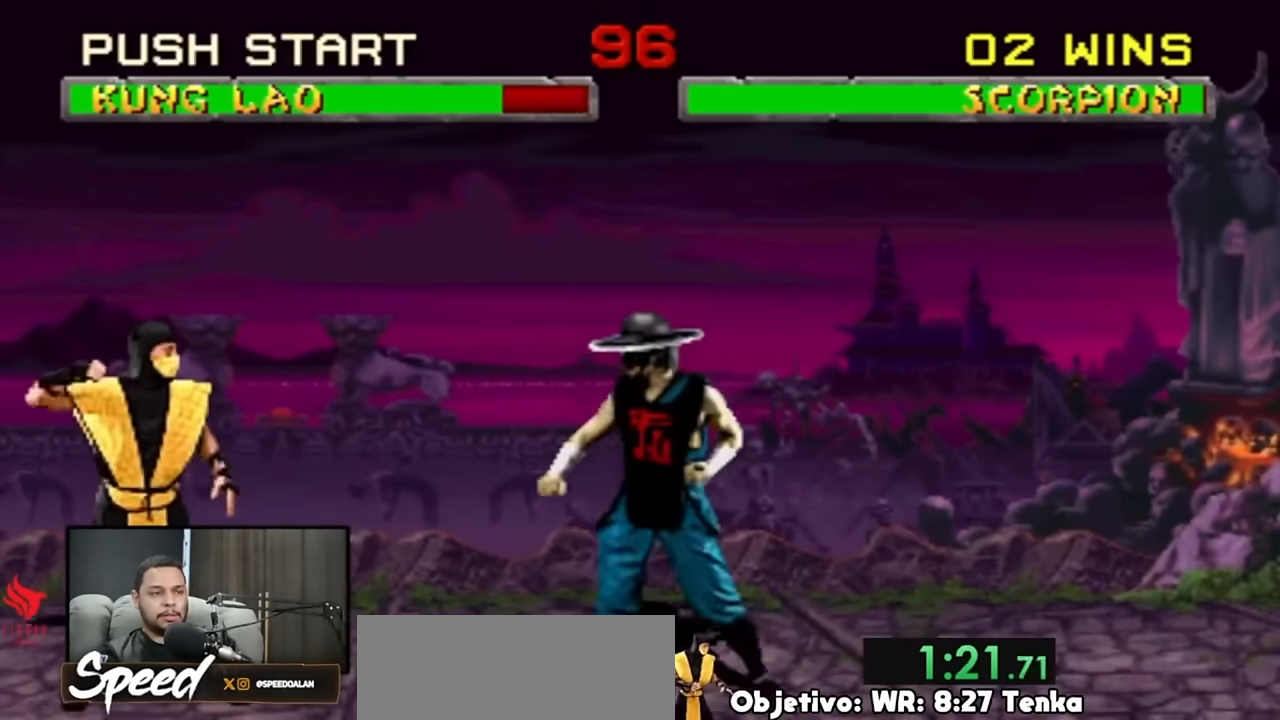
{"dt_ms": 500, "buttons": ["DPAD_LEFT"], "events": [[183, "DPAD_LEFT", "down"]]}
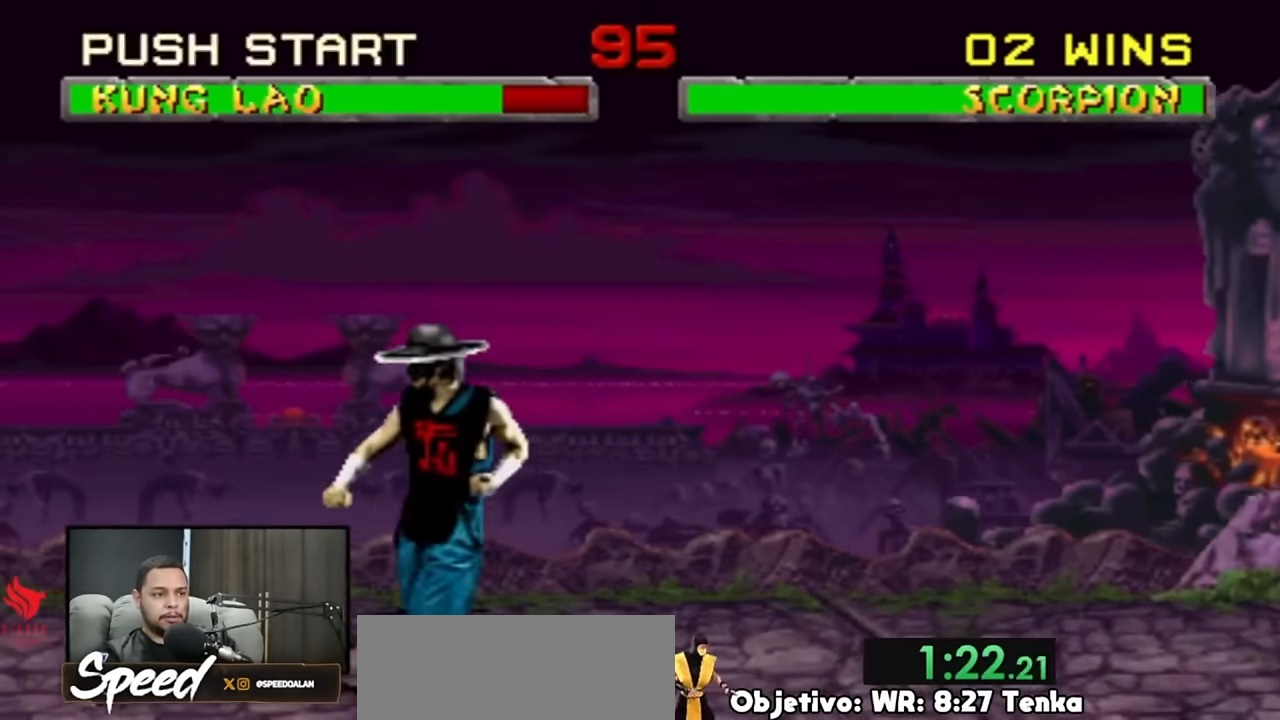
{"dt_ms": 500, "buttons": ["DPAD_LEFT"], "events": []}
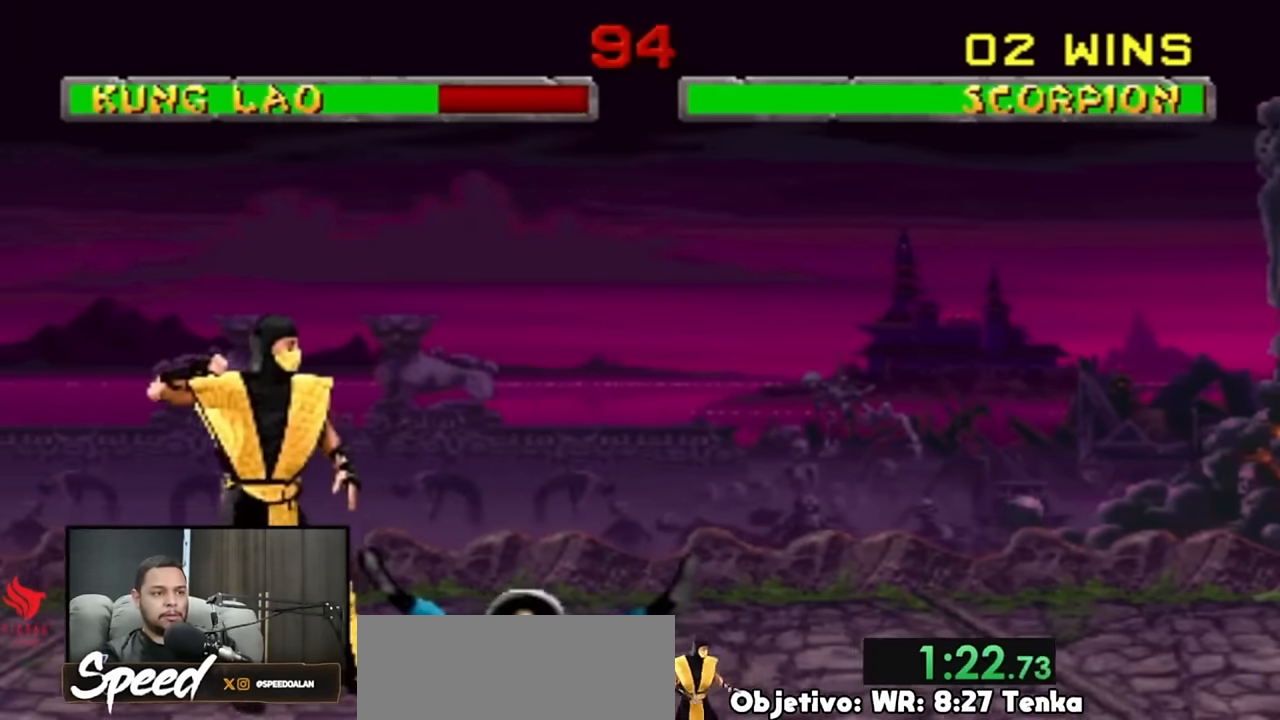
{"dt_ms": 500, "buttons": ["DPAD_LEFT"], "events": []}
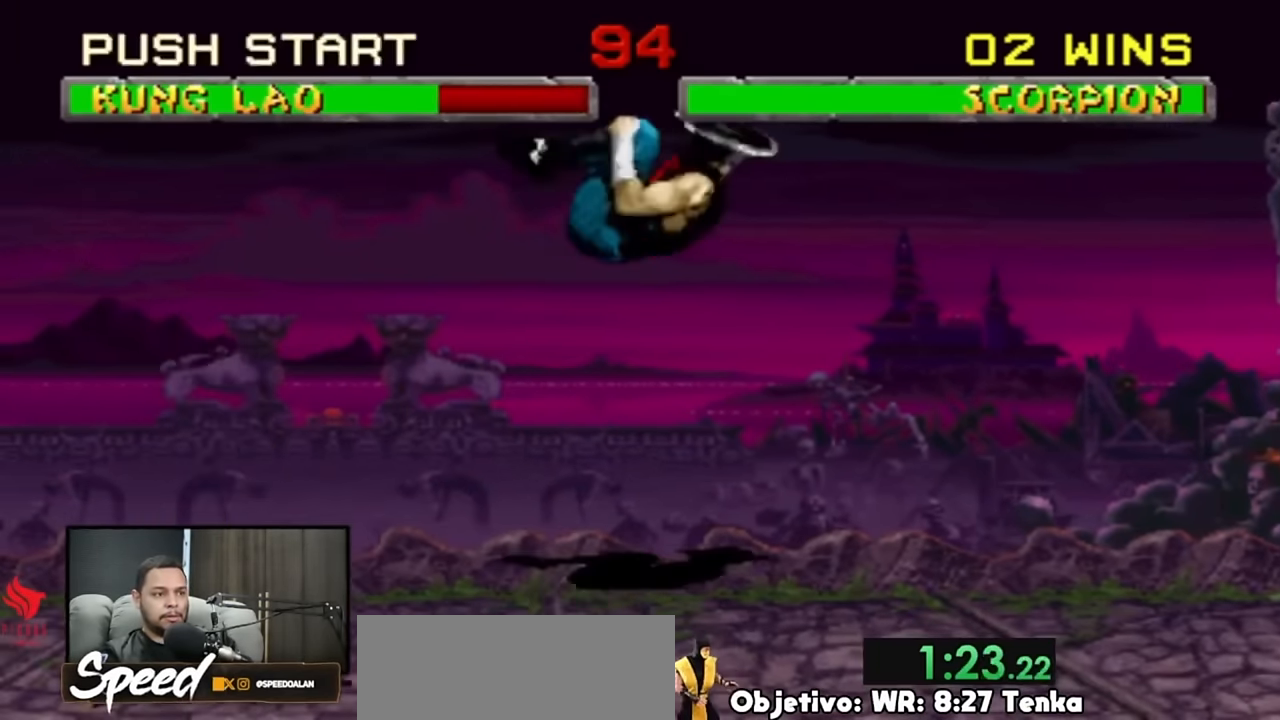
{"dt_ms": 500, "buttons": ["DPAD_LEFT"], "events": []}
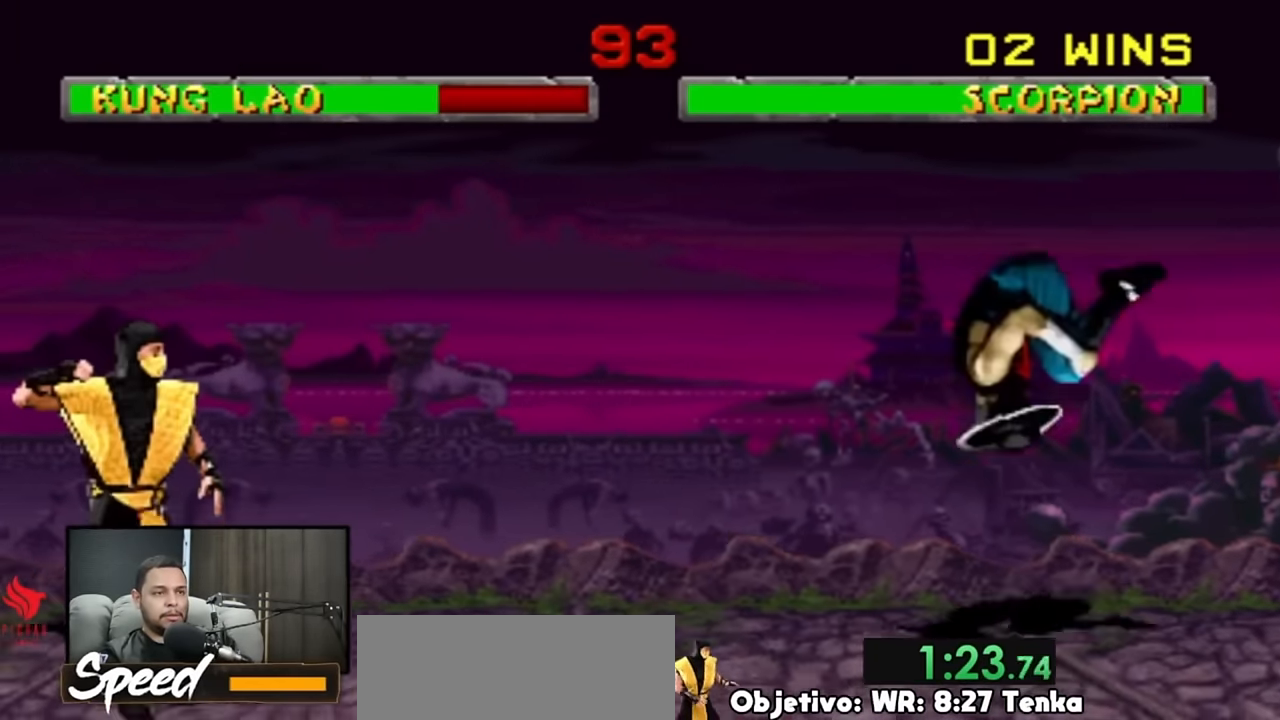
{"dt_ms": 500, "buttons": ["DPAD_UP", "DPAD_RIGHT"], "events": [[183, "DPAD_LEFT", "up"], [183, "DPAD_RIGHT", "down"], [266, "DPAD_UP", "down"]]}
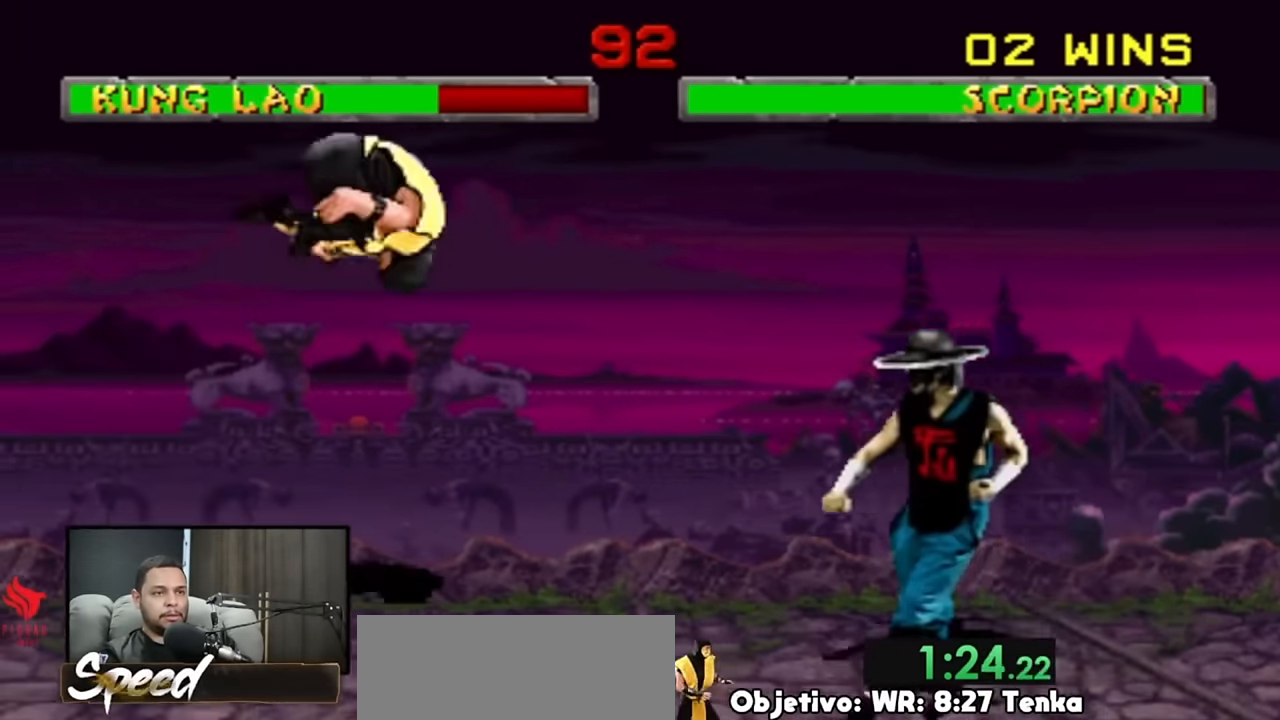
{"dt_ms": 500, "buttons": ["DPAD_UP", "DPAD_RIGHT"], "events": []}
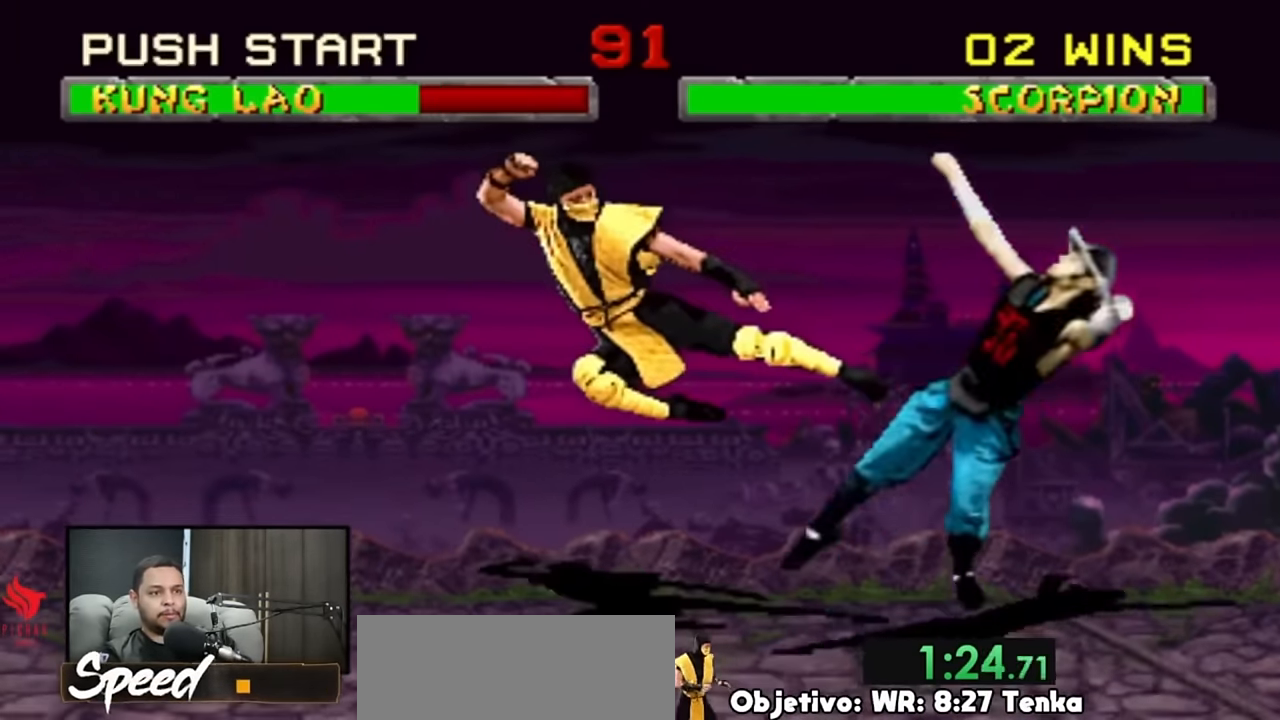
{"dt_ms": 500, "buttons": ["DPAD_UP", "DPAD_RIGHT"], "events": []}
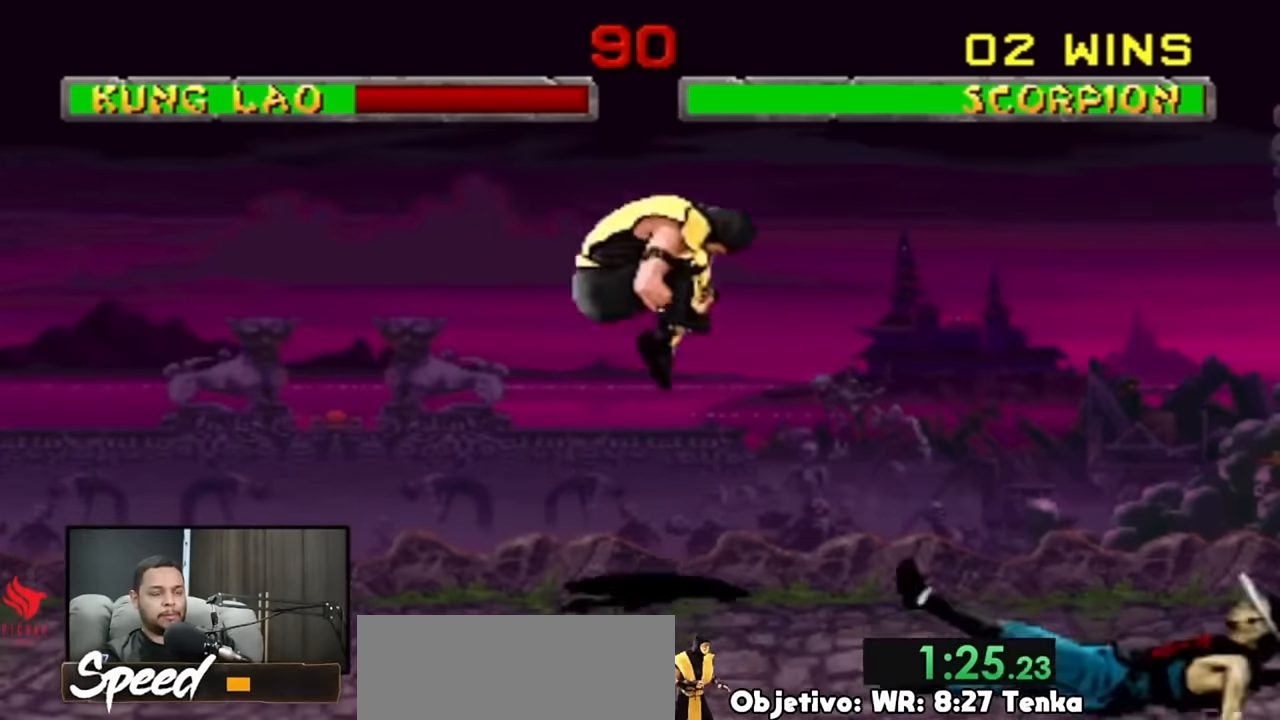
{"dt_ms": 500, "buttons": ["DPAD_UP", "DPAD_RIGHT"], "events": []}
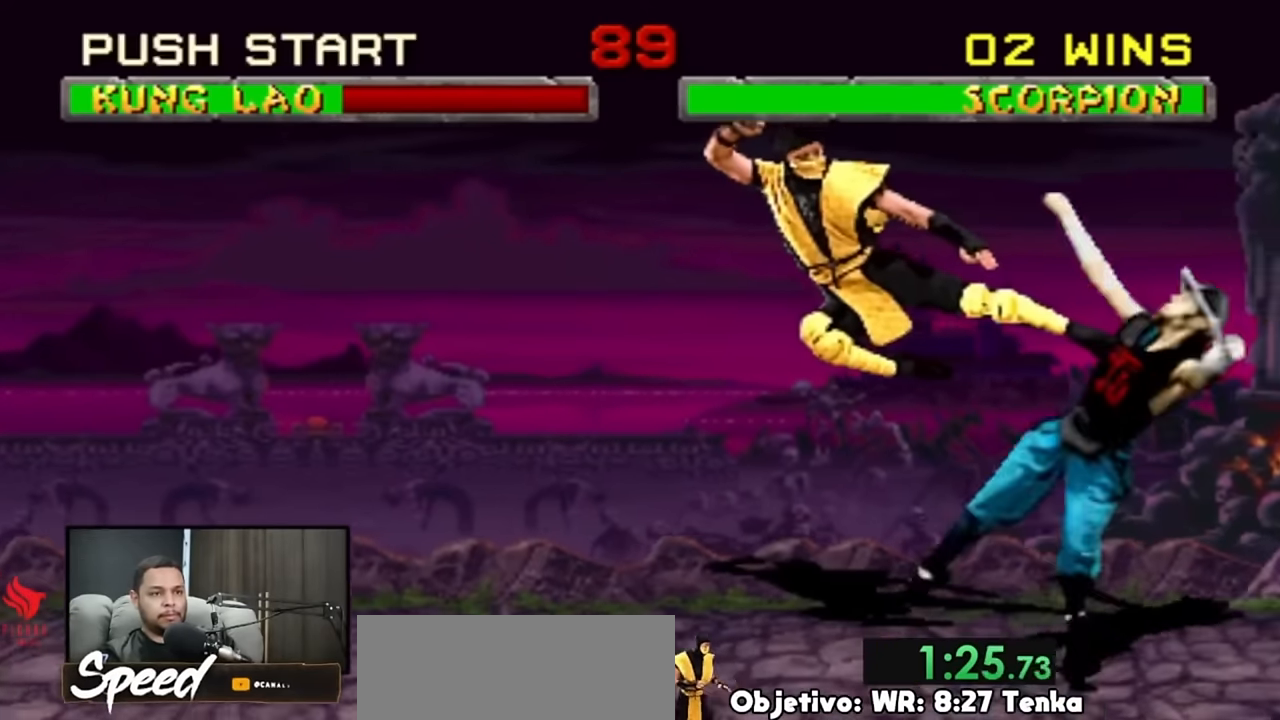
{"dt_ms": 500, "buttons": ["DPAD_UP", "DPAD_RIGHT"], "events": []}
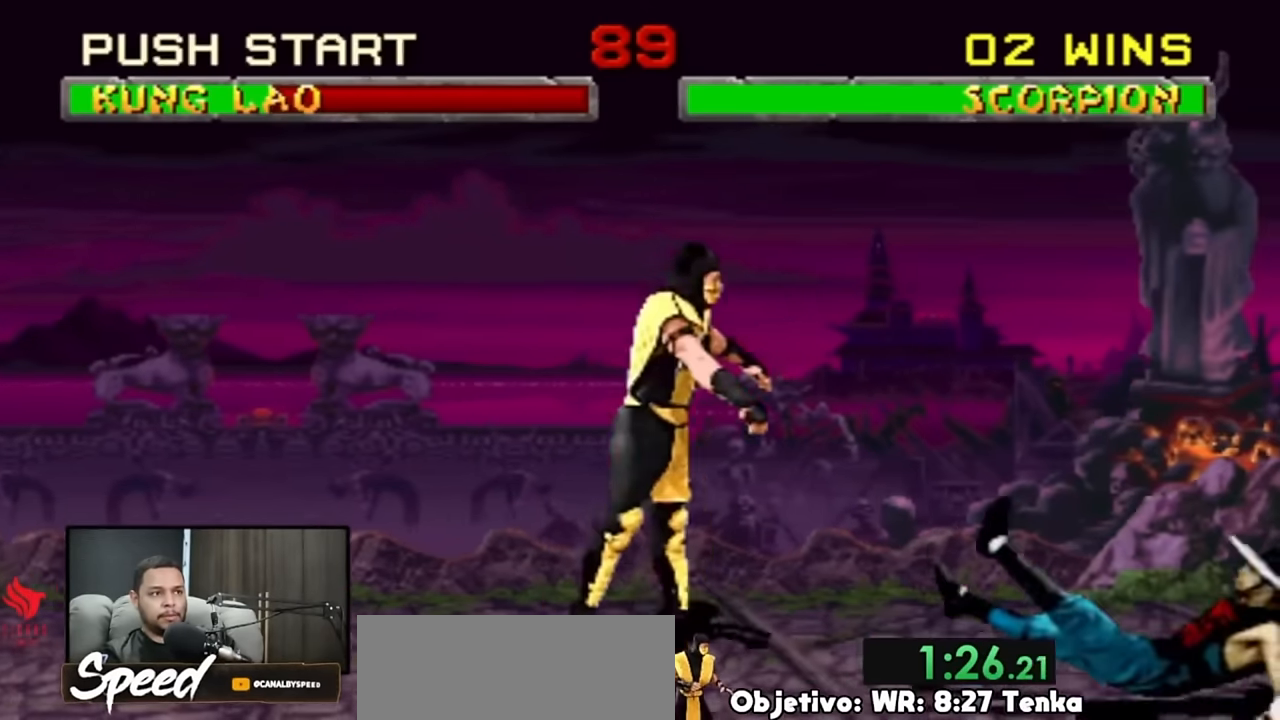
{"dt_ms": 500, "buttons": ["DPAD_UP", "DPAD_RIGHT"], "events": []}
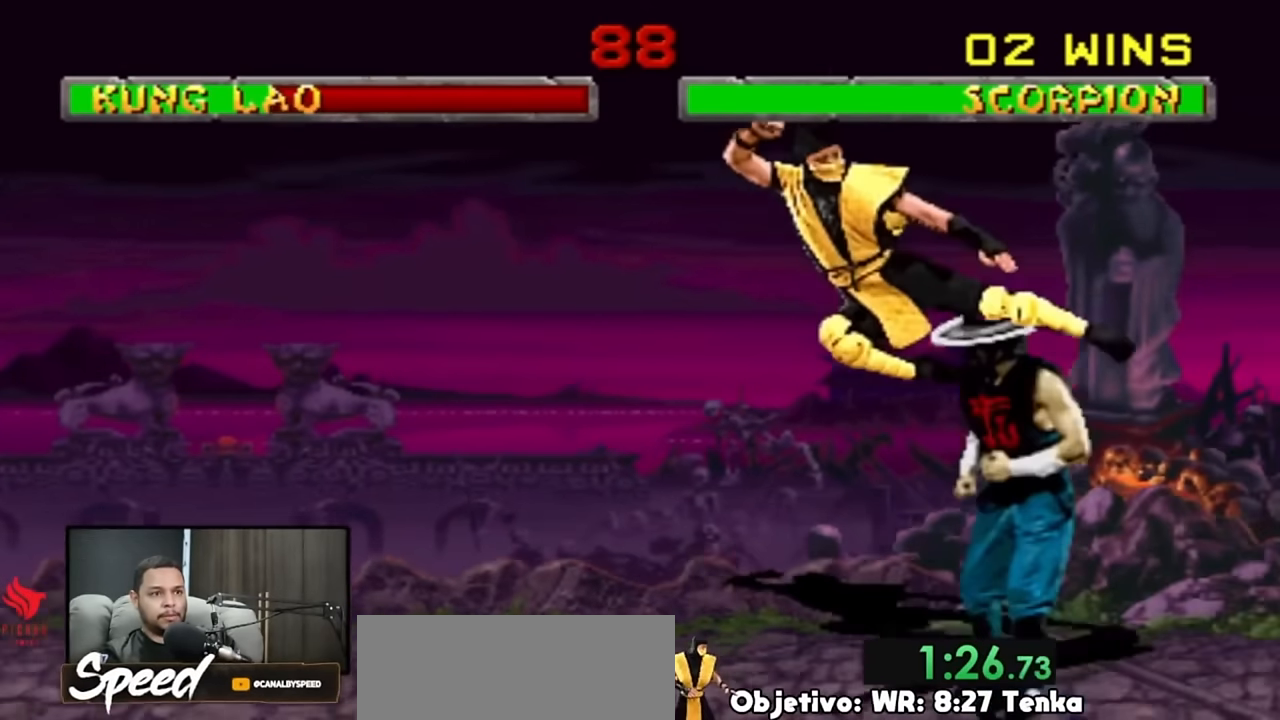
{"dt_ms": 500, "buttons": ["DPAD_UP", "DPAD_RIGHT"], "events": []}
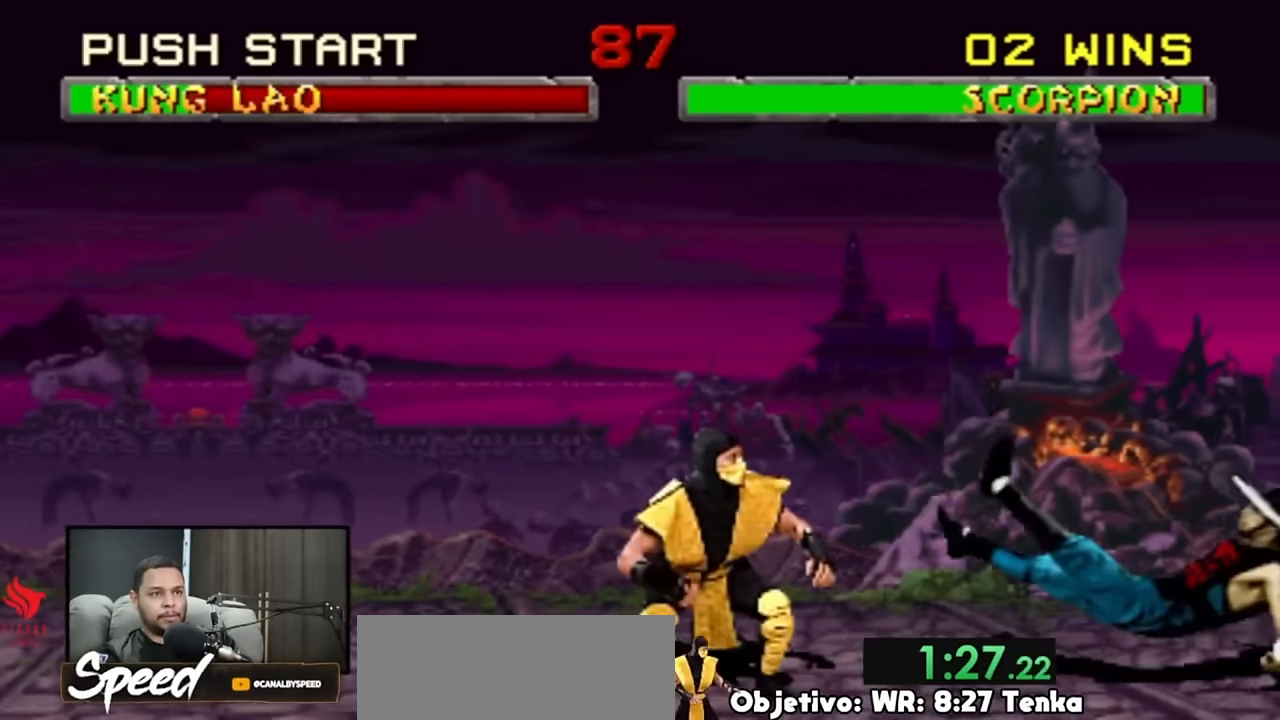
{"dt_ms": 500, "buttons": ["DPAD_UP", "DPAD_RIGHT"], "events": []}
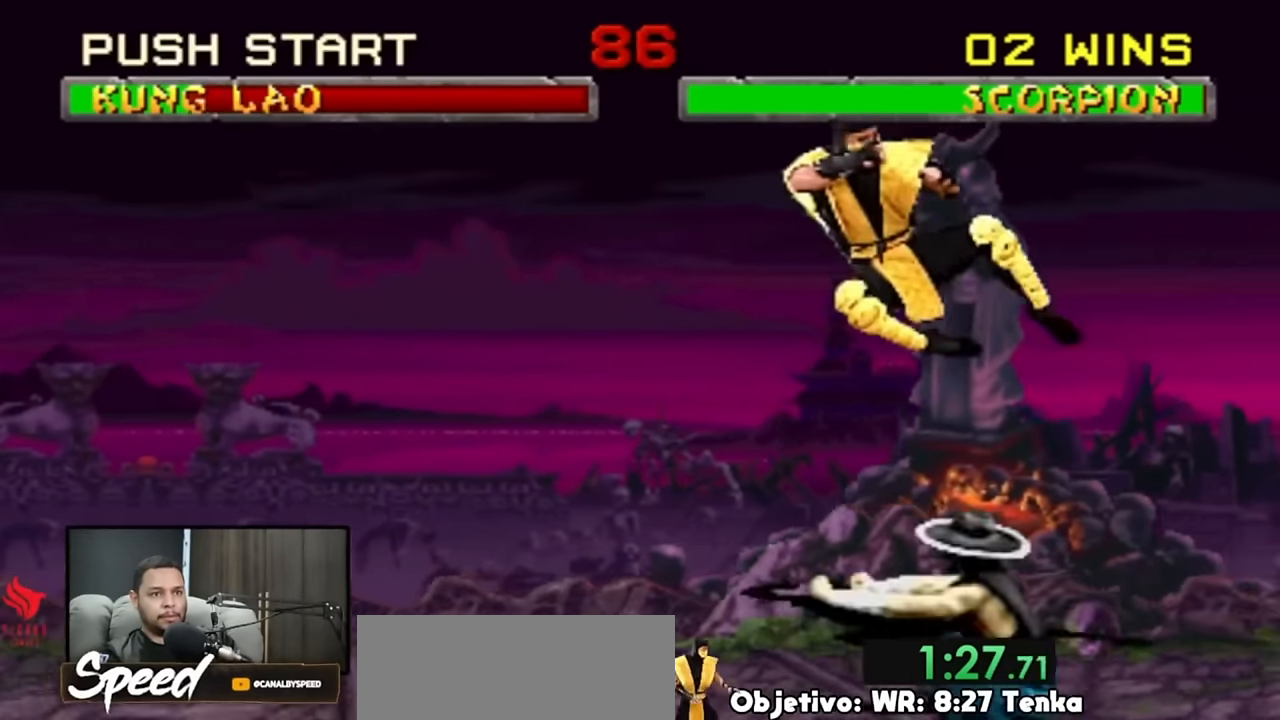
{"dt_ms": 500, "buttons": ["DPAD_LEFT"], "events": [[16, "DPAD_UP", "up"], [383, "DPAD_LEFT", "down"], [416, "DPAD_RIGHT", "up"]]}
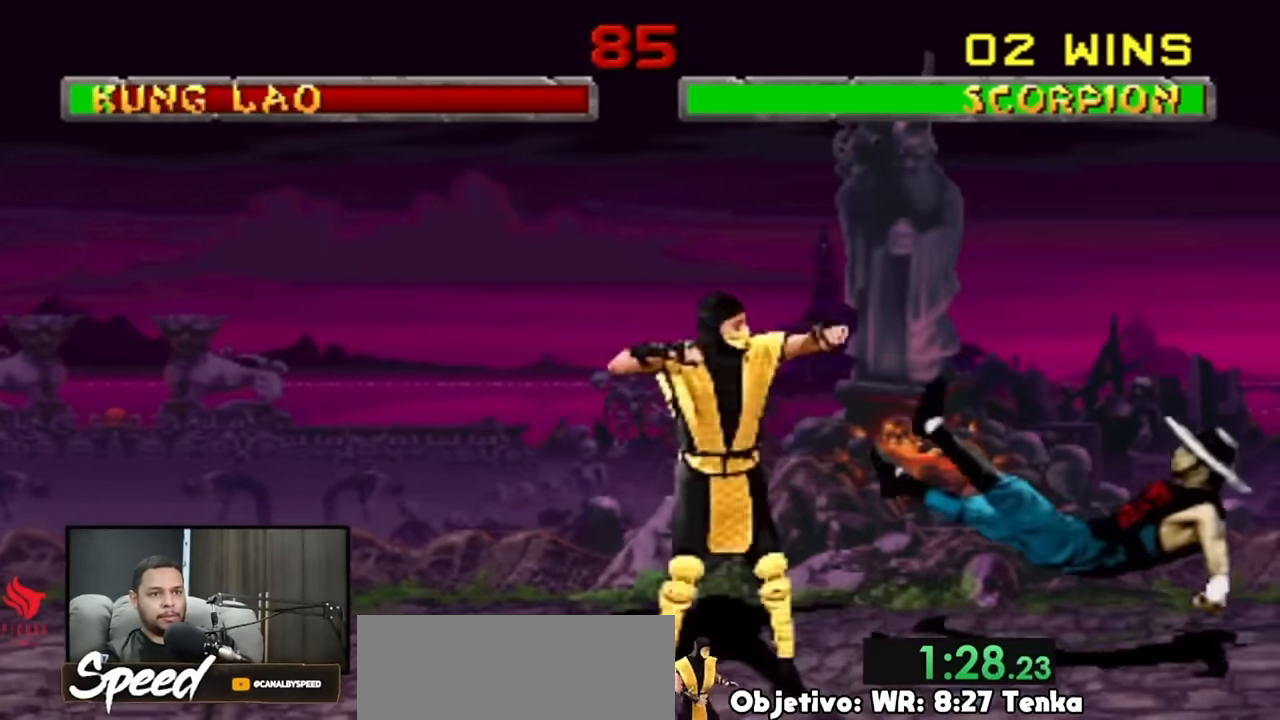
{"dt_ms": 500, "buttons": ["DPAD_LEFT"], "events": []}
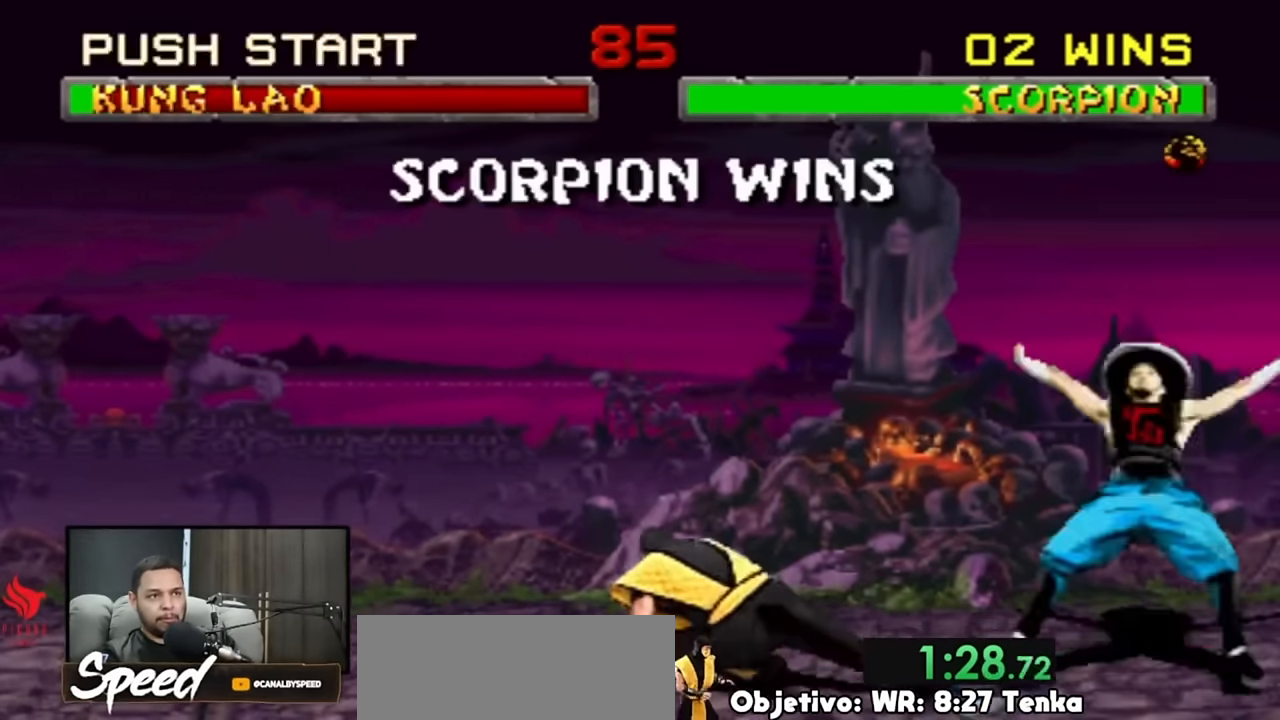
{"dt_ms": 1000, "buttons": ["DPAD_UP", "DPAD_RIGHT"]}
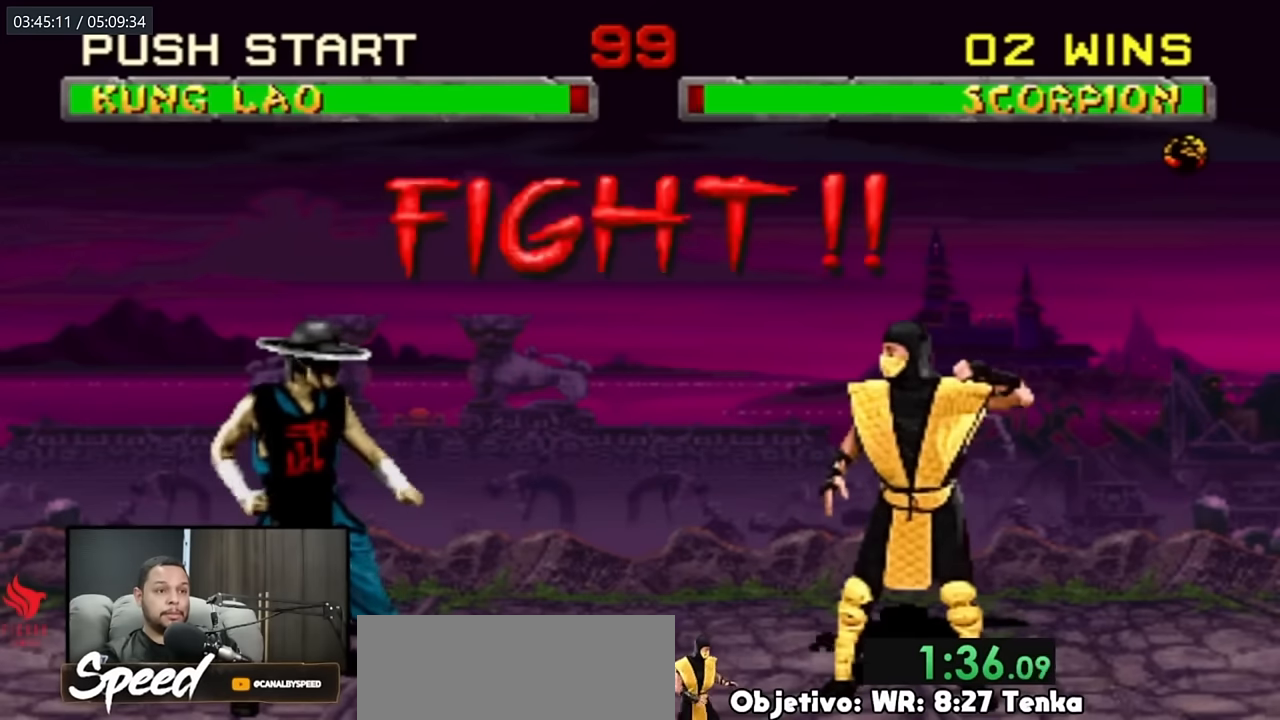
{"dt_ms": 500, "buttons": ["DPAD_UP", "DPAD_RIGHT"], "events": []}
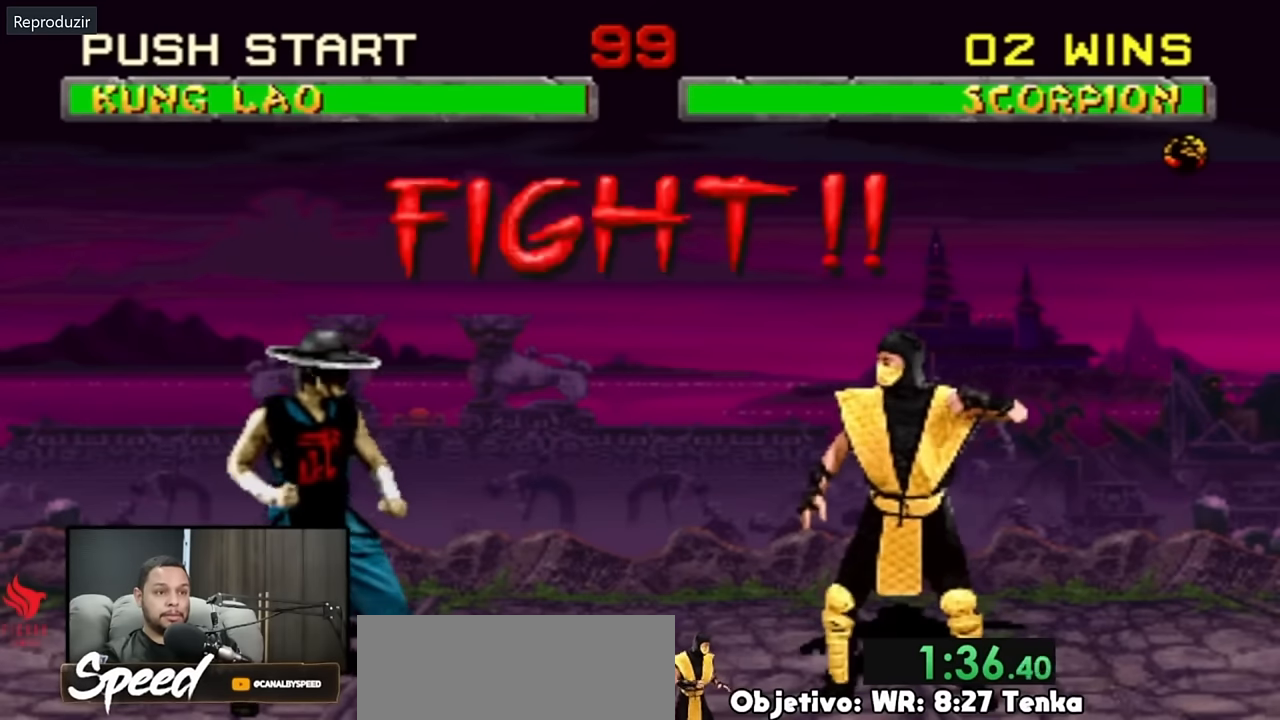
{"dt_ms": 500, "buttons": [], "events": [[367, "DPAD_UP", "up"], [434, "DPAD_RIGHT", "up"]]}
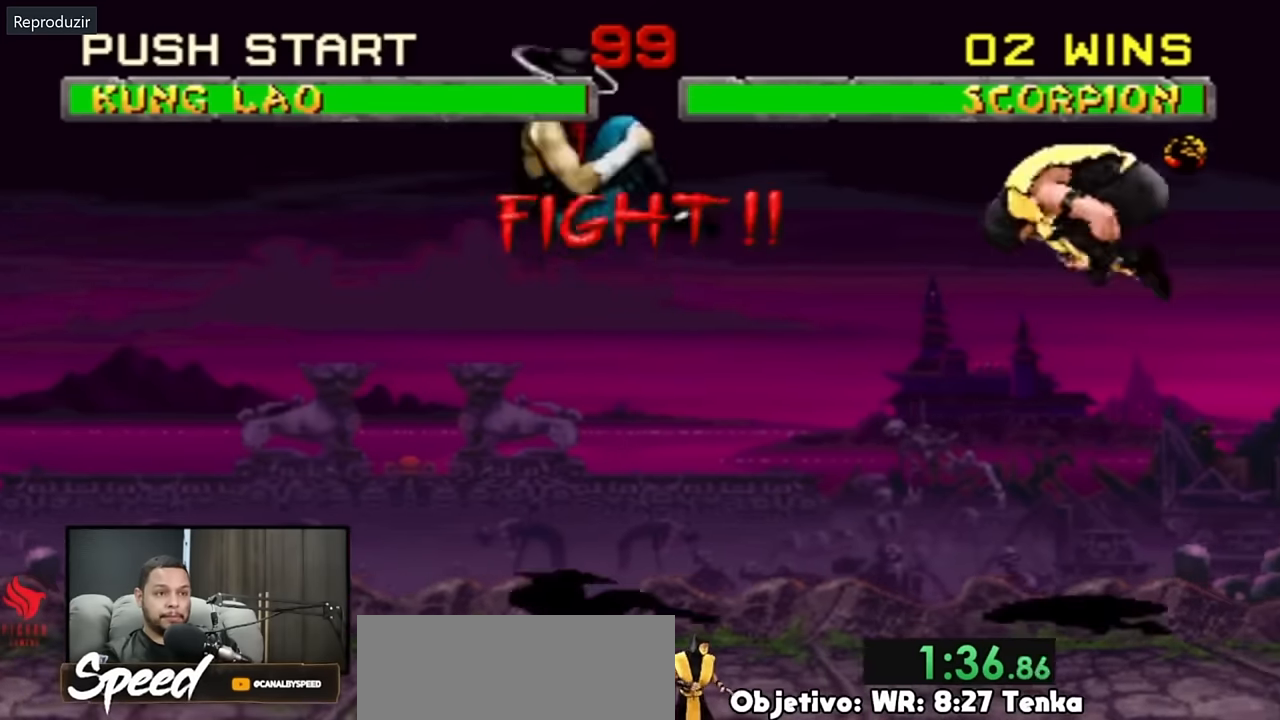
{"dt_ms": 500, "buttons": [], "events": [[234, "DPAD_LEFT", "down"], [234, "DPAD_UP", "down"], [500, "DPAD_LEFT", "up"], [500, "DPAD_UP", "up"]]}
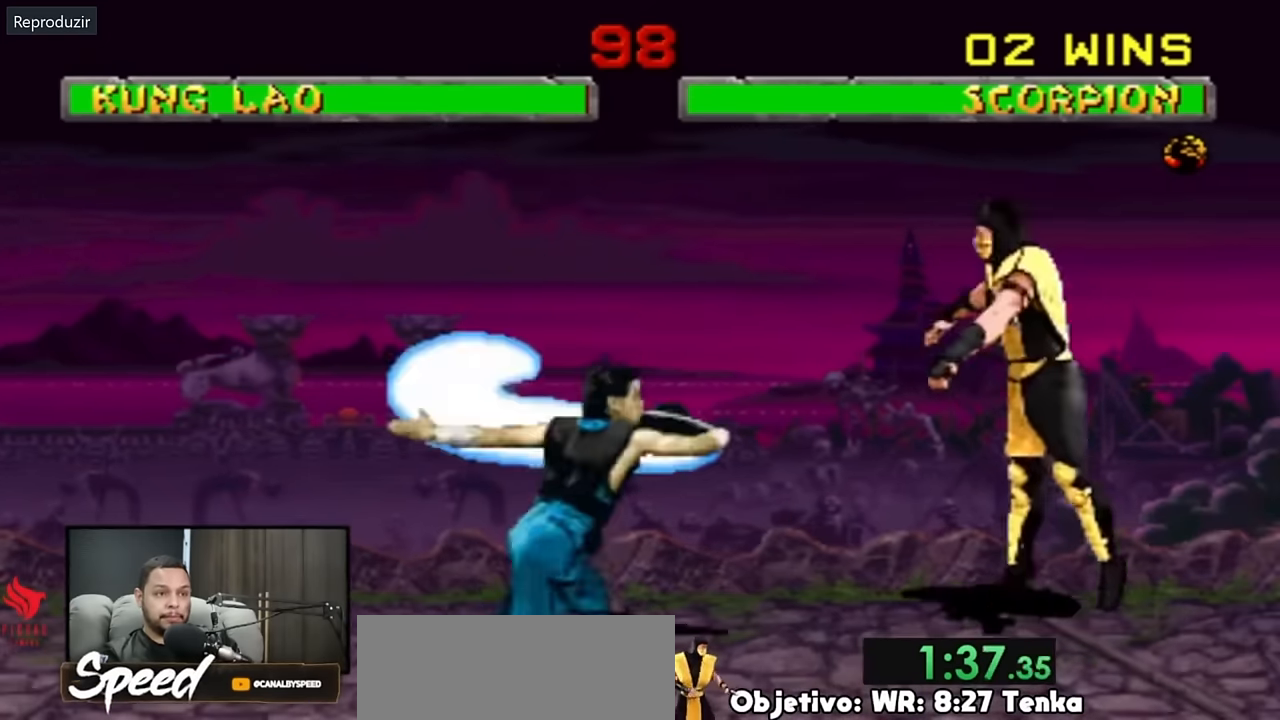
{"dt_ms": 500, "buttons": [], "events": []}
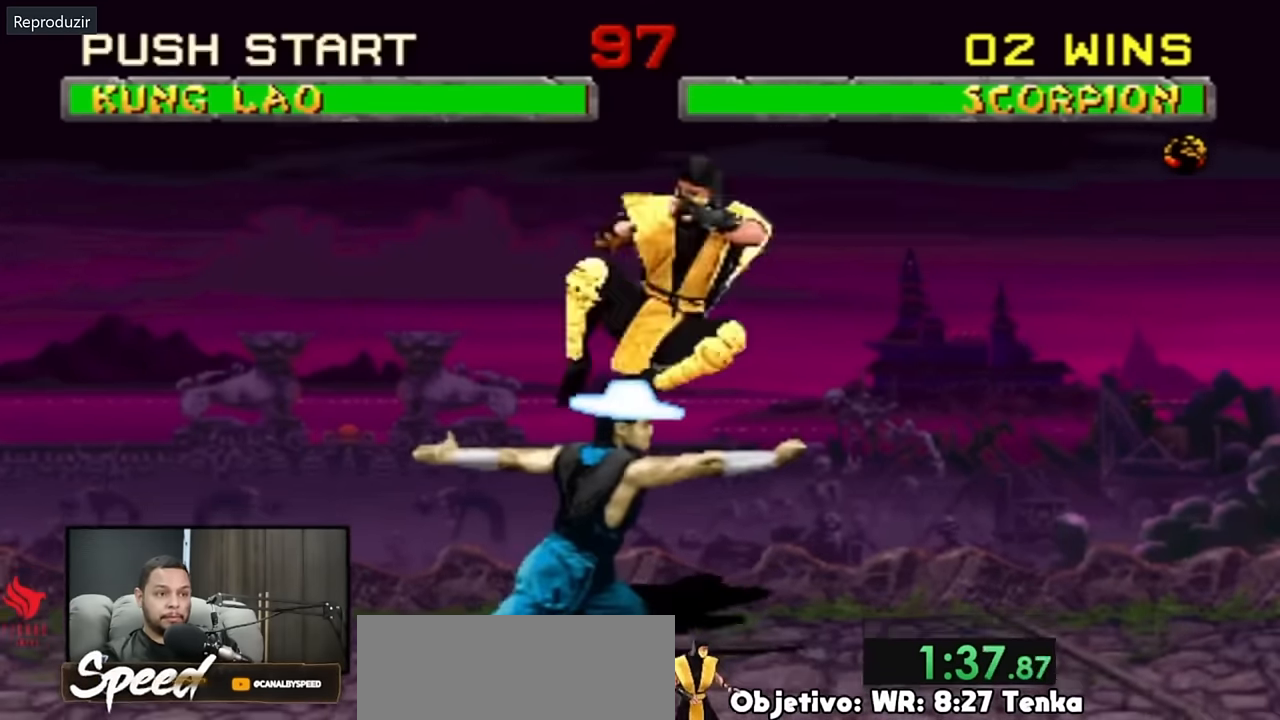
{"dt_ms": 500, "buttons": ["R2"], "events": [[84, "R2", "down"]]}
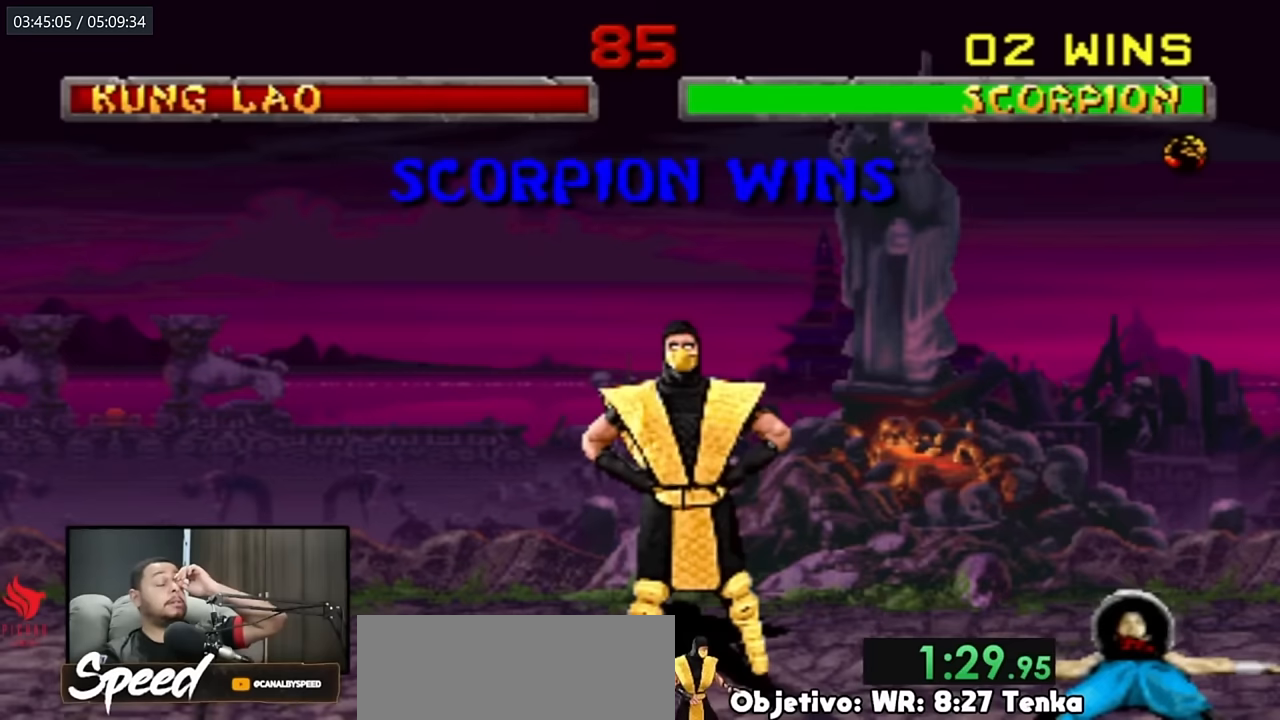
{"dt_ms": 500, "buttons": ["R2"], "events": []}
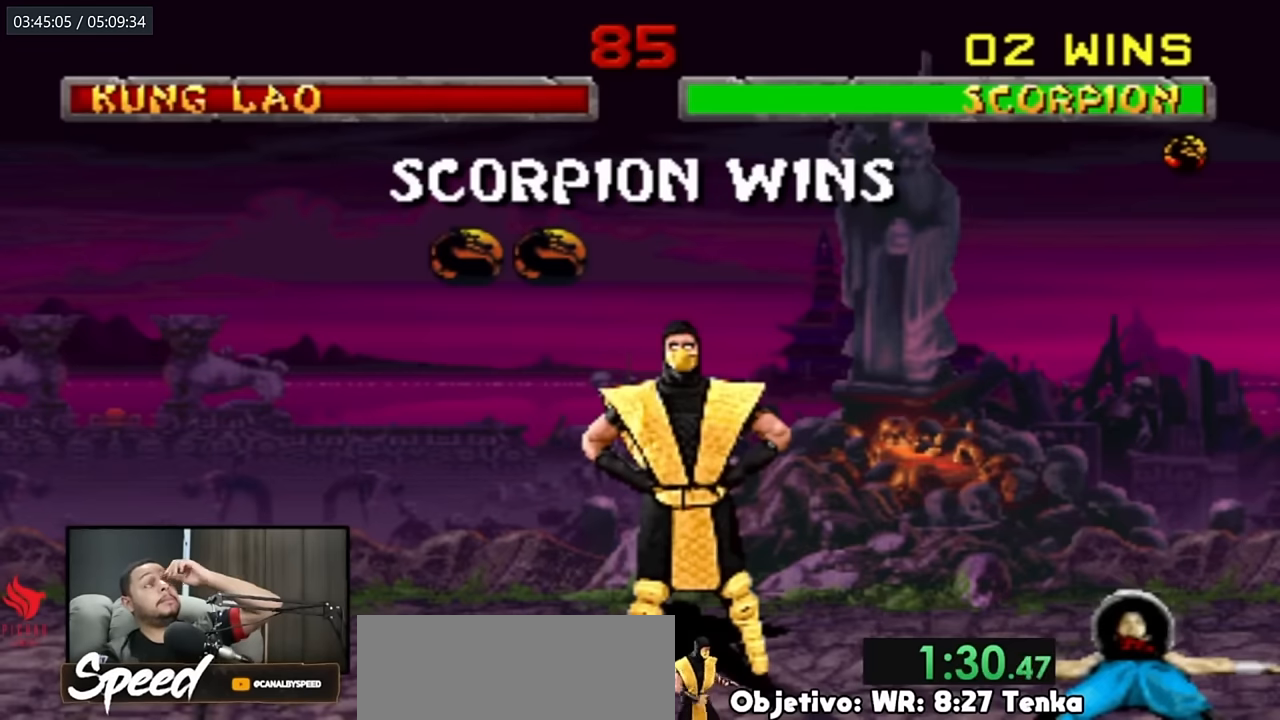
{"dt_ms": 500, "buttons": ["R2"], "events": []}
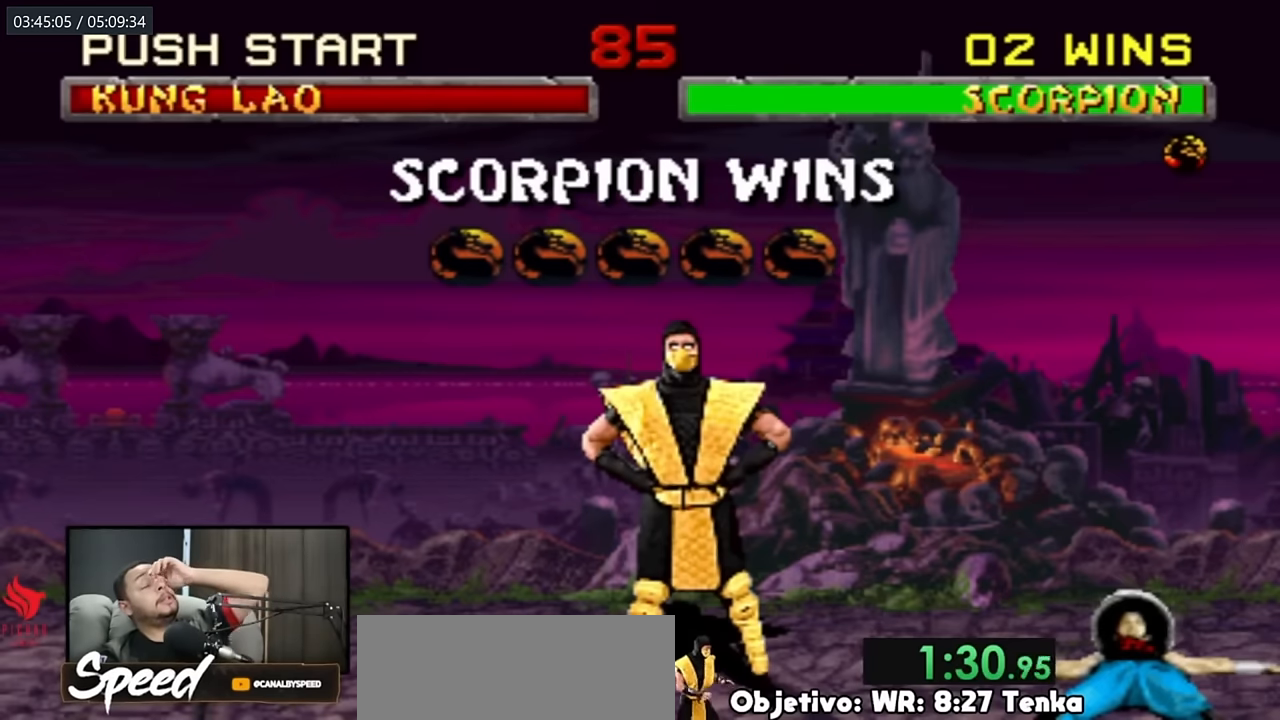
{"dt_ms": 500, "buttons": ["R2"], "events": []}